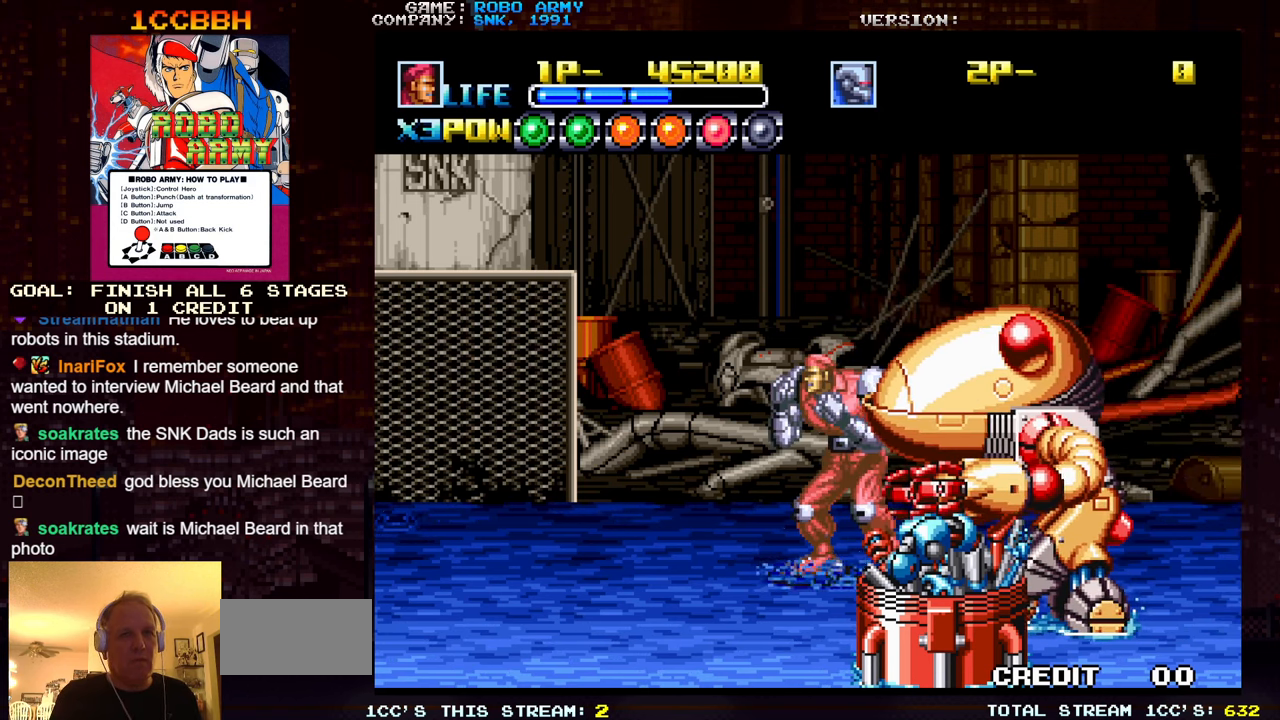
Gameplay with a controller (arcade stick); each line is a JSON object with the inputs held at the frame after it. "events" lists button and stick changes between this image and that frame as [ms after this image, input, new state], when the widget could be followed in between. Not read: L3 R3.
{"buttons": [], "left_stick": "center", "events": []}
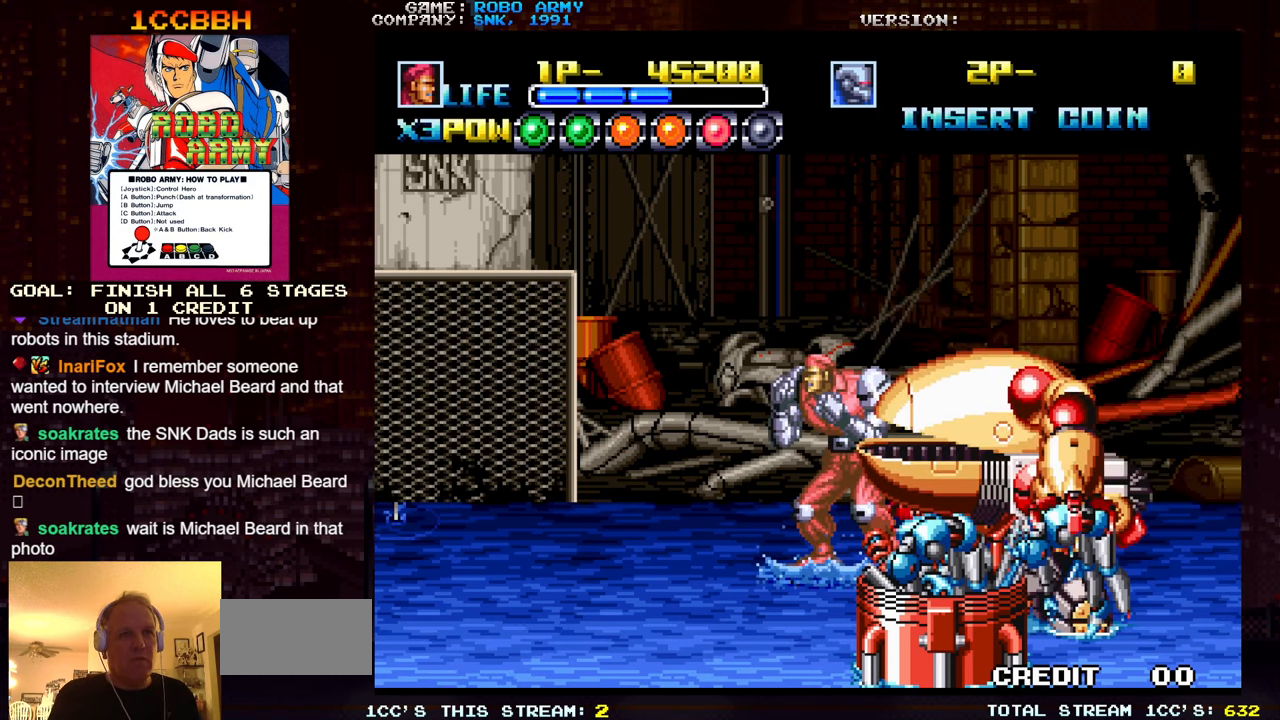
{"buttons": [], "left_stick": "down", "events": [[34, "left_stick", "down"], [217, "left_stick", "center"], [450, "left_stick", "down"]]}
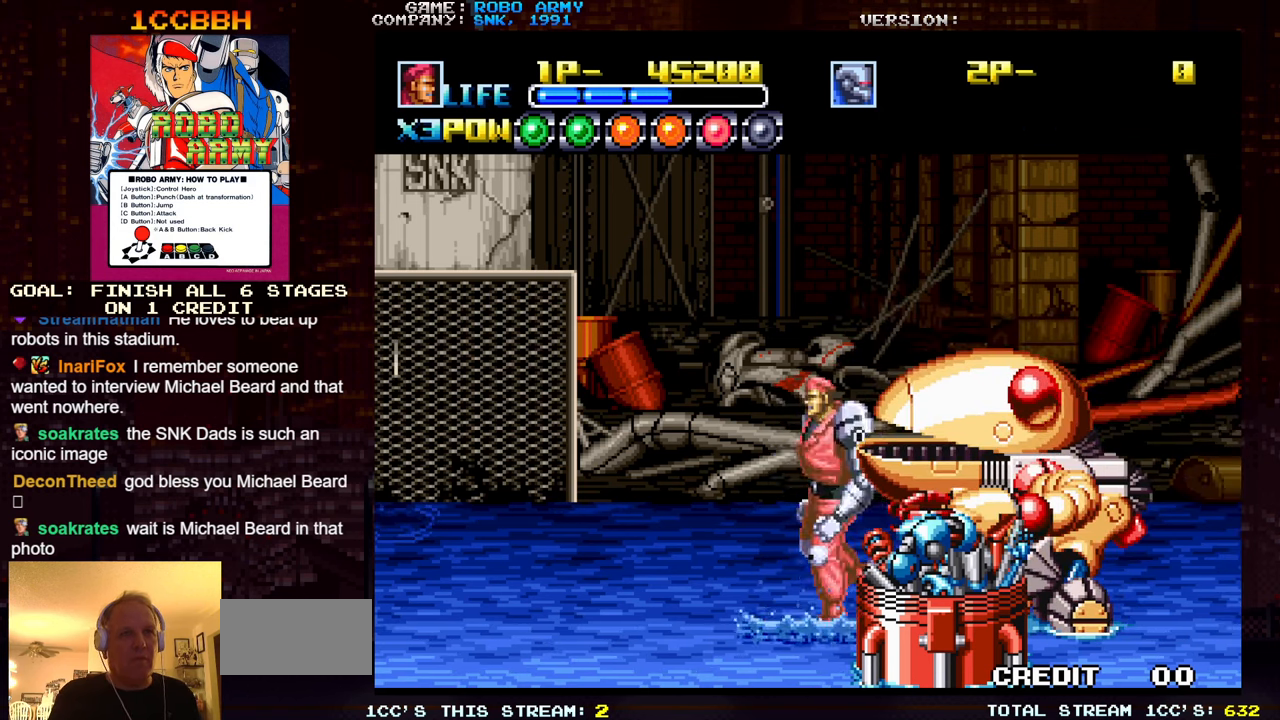
{"buttons": [], "left_stick": "center", "events": [[50, "left_stick", "center"], [266, "SQUARE", "down"], [266, "TRIANGLE", "down"], [350, "SQUARE", "up"], [350, "TRIANGLE", "up"]]}
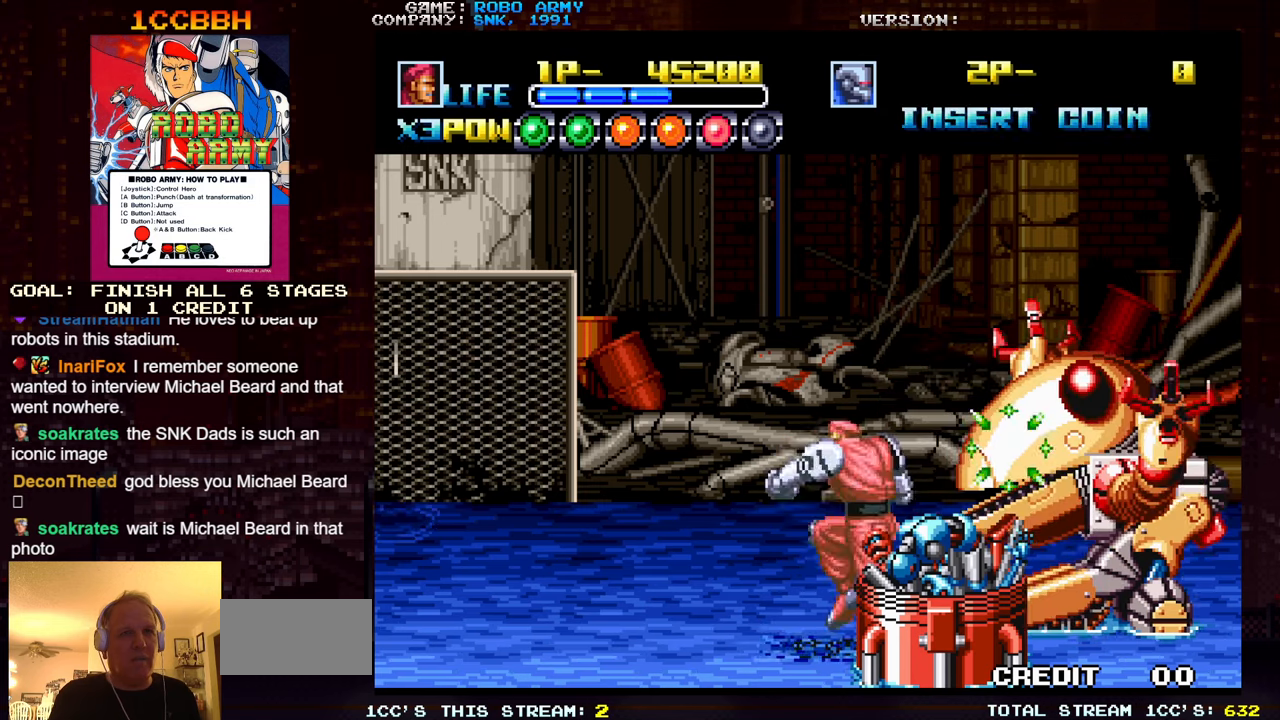
{"buttons": [], "left_stick": "up", "events": [[83, "TRIANGLE", "down"], [100, "SQUARE", "down"], [166, "TRIANGLE", "up"], [200, "SQUARE", "up"], [333, "left_stick", "up"]]}
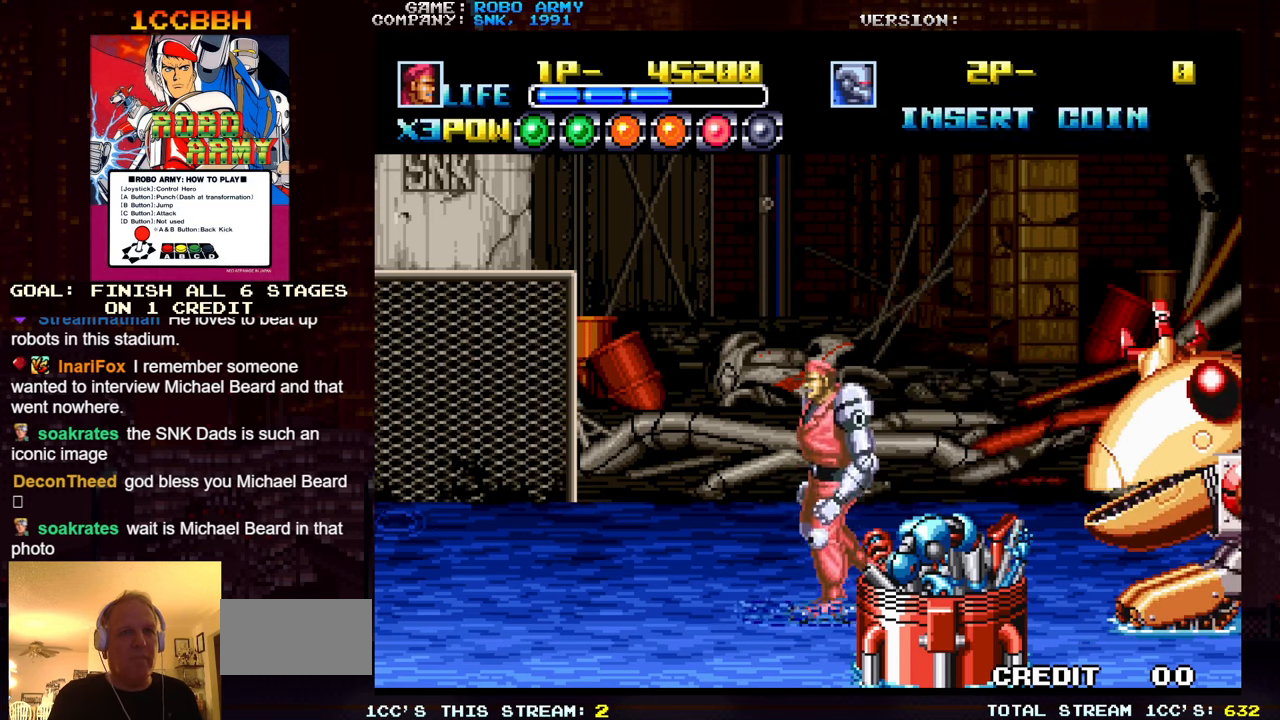
{"buttons": [], "left_stick": "up-right", "events": [[100, "left_stick", "up-right"]]}
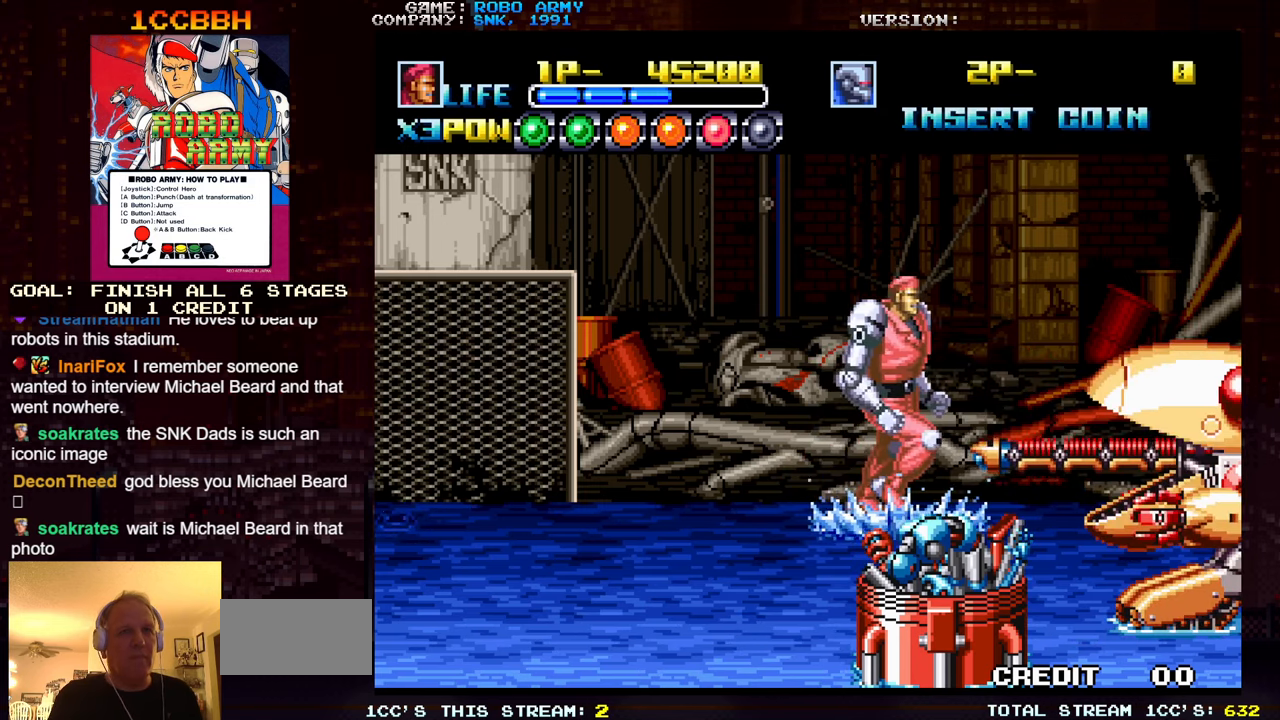
{"buttons": [], "left_stick": "down-right", "events": [[83, "left_stick", "down-right"], [333, "left_stick", "center"], [483, "left_stick", "down-right"]]}
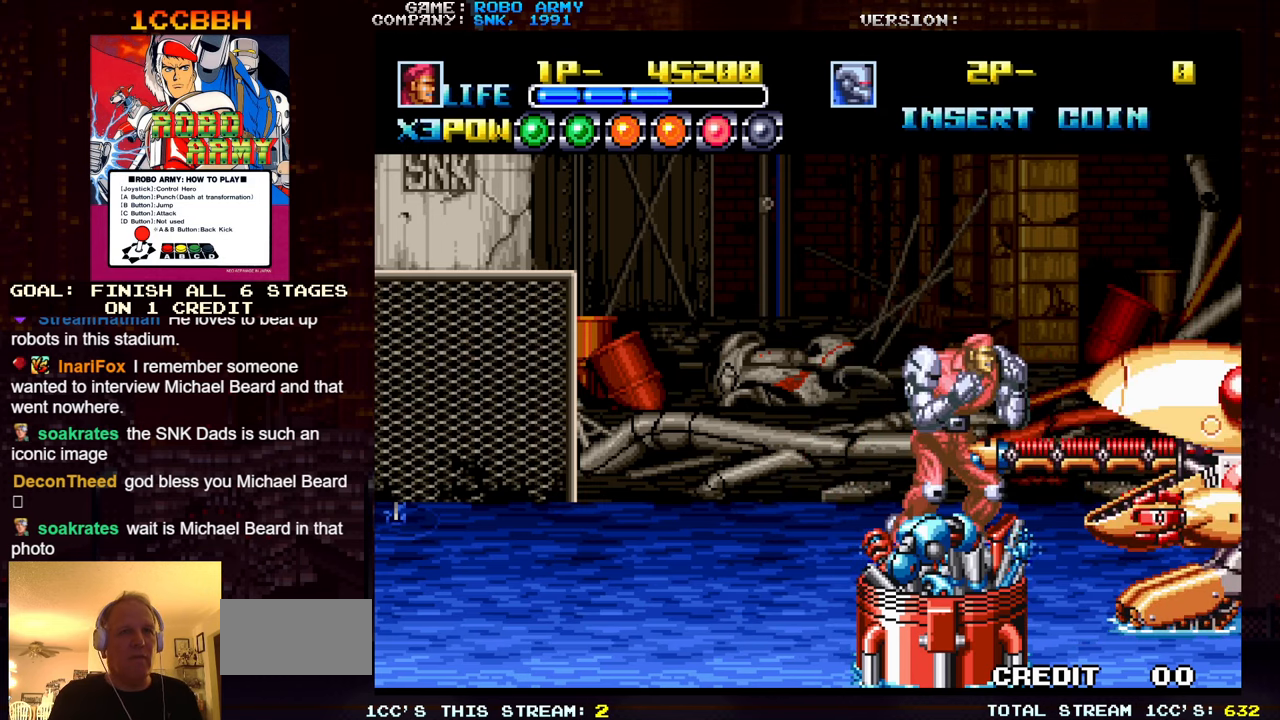
{"buttons": [], "left_stick": "center", "events": [[50, "left_stick", "down"], [350, "SQUARE", "down"], [350, "TRIANGLE", "down"], [383, "left_stick", "left"], [433, "SQUARE", "up"], [433, "TRIANGLE", "up"], [450, "left_stick", "center"]]}
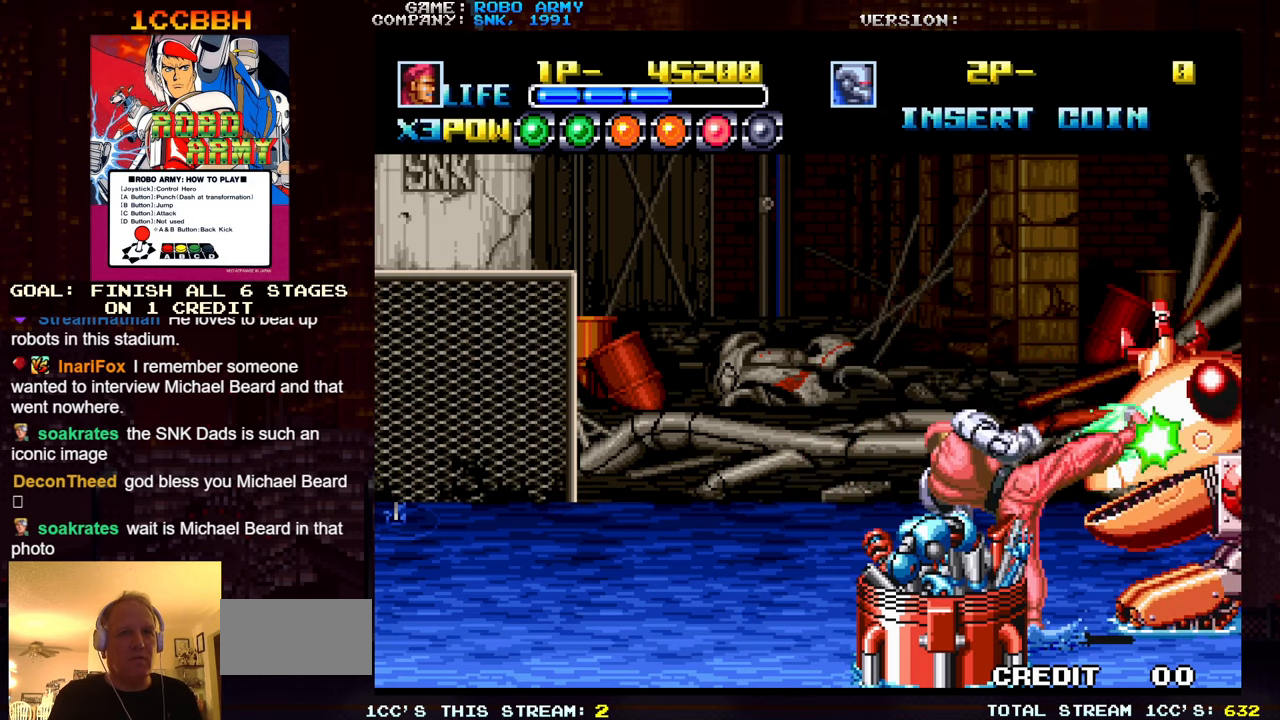
{"buttons": ["SQUARE", "TRIANGLE"], "left_stick": "center", "events": [[150, "SQUARE", "down"], [150, "TRIANGLE", "down"], [216, "SQUARE", "up"], [216, "TRIANGLE", "up"], [483, "SQUARE", "down"], [483, "TRIANGLE", "down"]]}
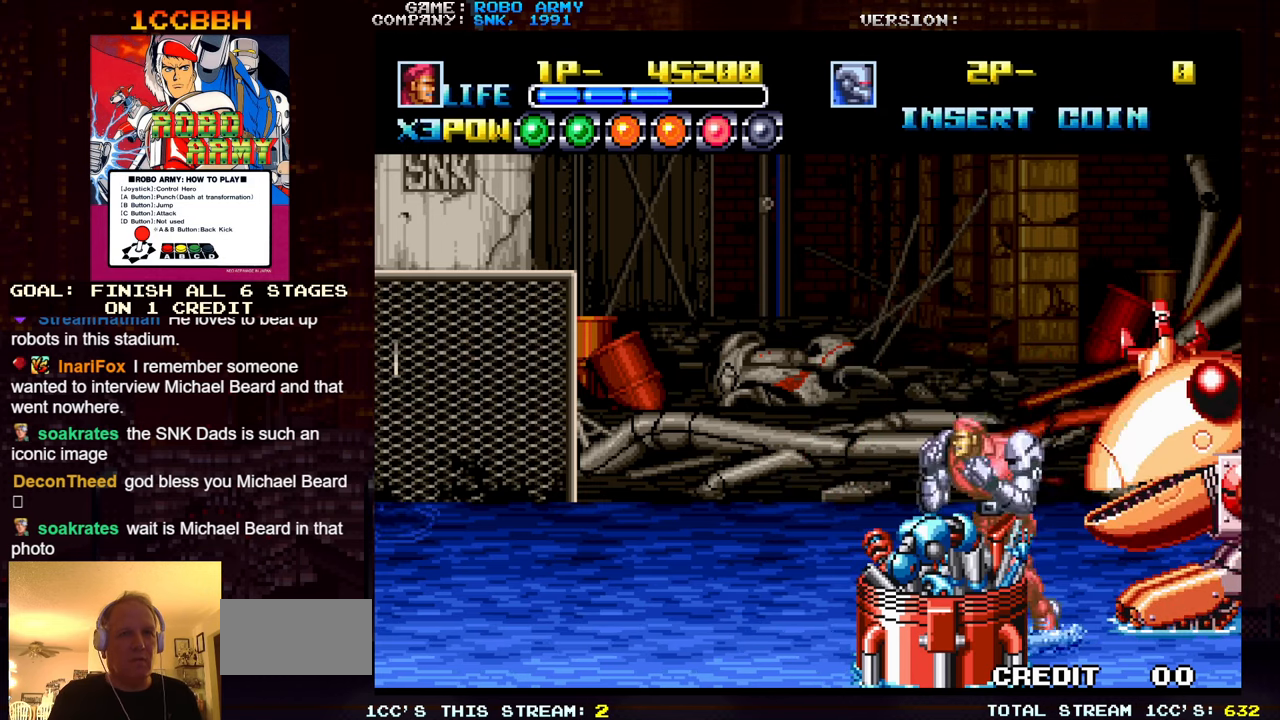
{"buttons": [], "left_stick": "center", "events": [[66, "SQUARE", "up"], [66, "TRIANGLE", "up"], [316, "SQUARE", "down"], [316, "TRIANGLE", "down"], [366, "TRIANGLE", "up"], [383, "SQUARE", "up"]]}
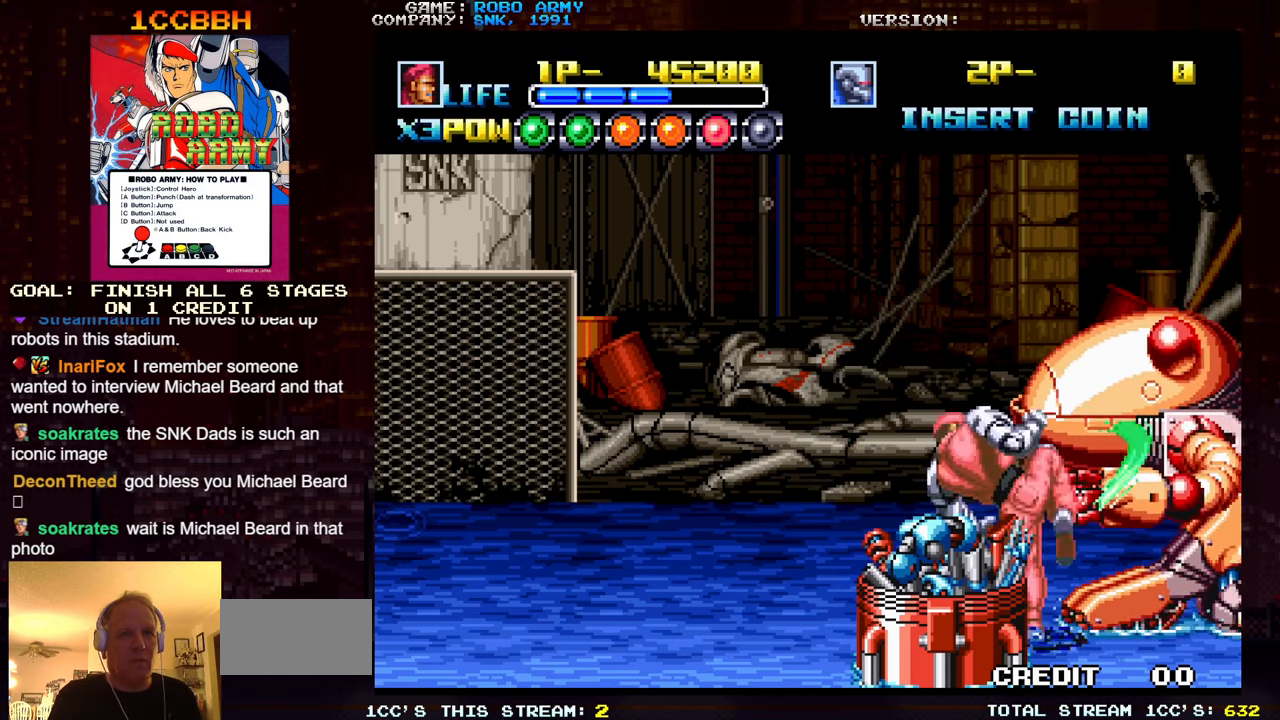
{"buttons": [], "left_stick": "left", "events": [[33, "left_stick", "up"], [416, "left_stick", "left"]]}
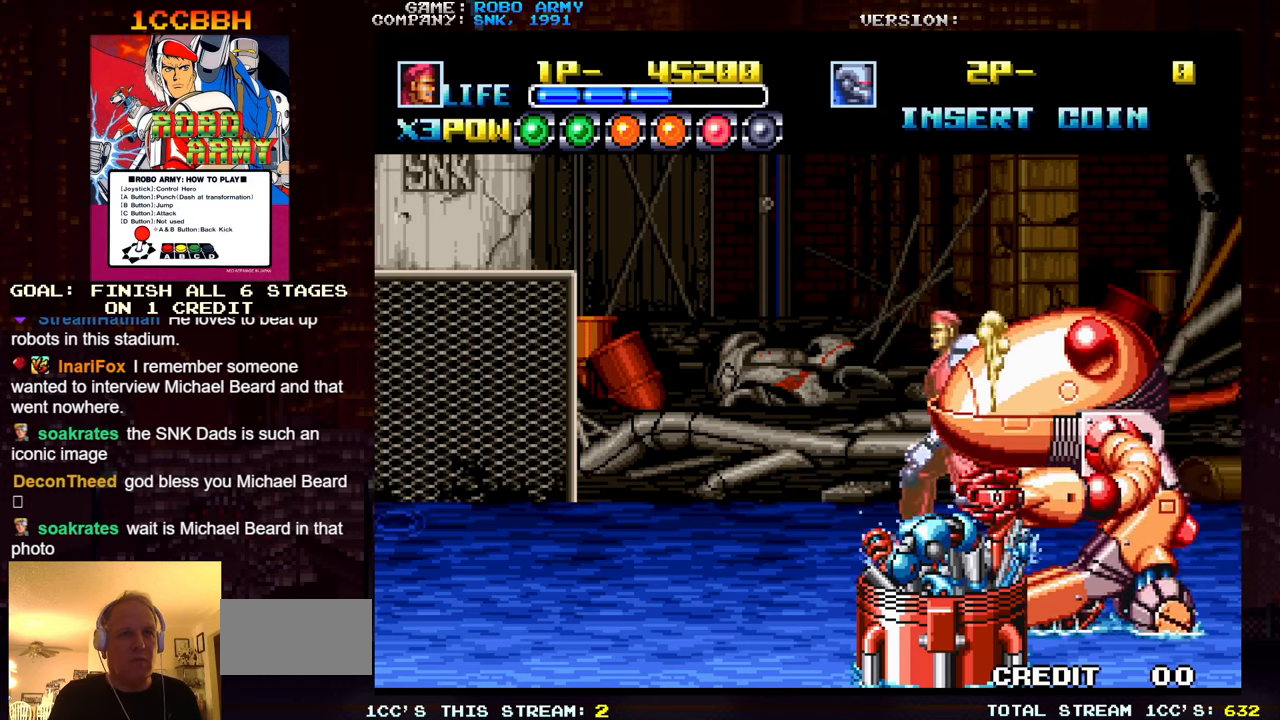
{"buttons": [], "left_stick": "down", "events": [[316, "left_stick", "center"], [483, "left_stick", "down"]]}
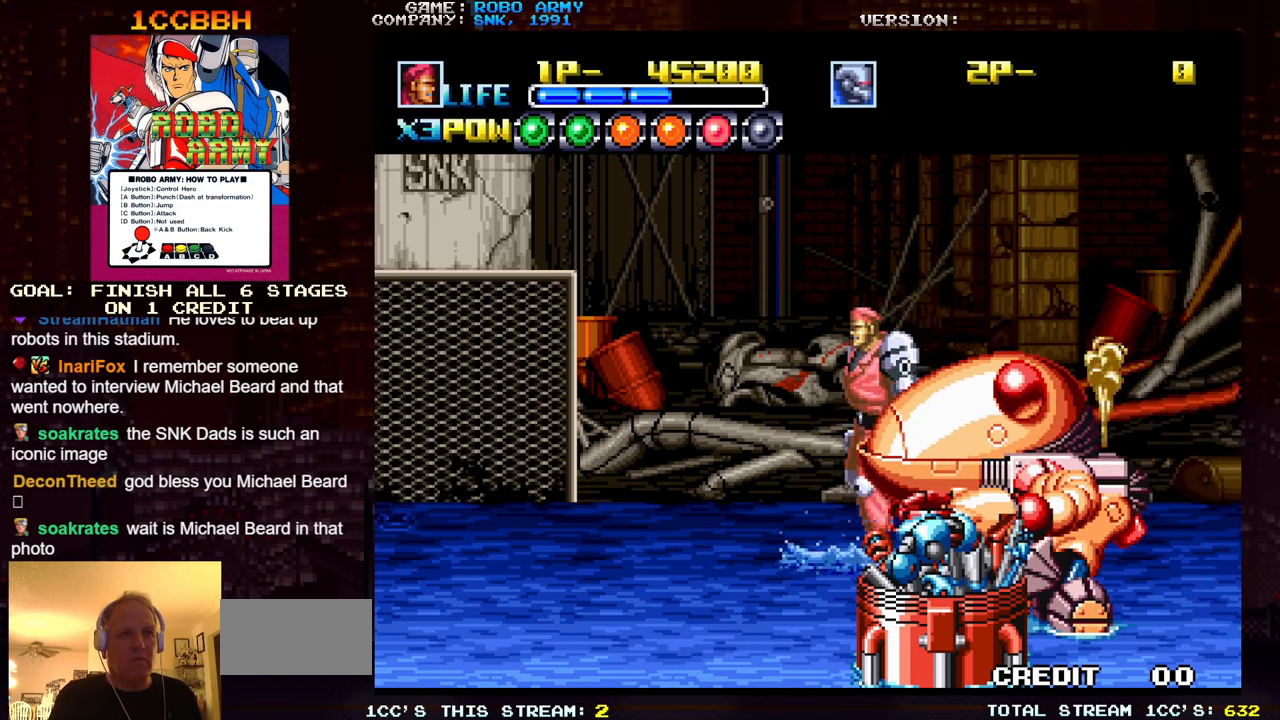
{"buttons": [], "left_stick": "center", "events": [[266, "left_stick", "center"]]}
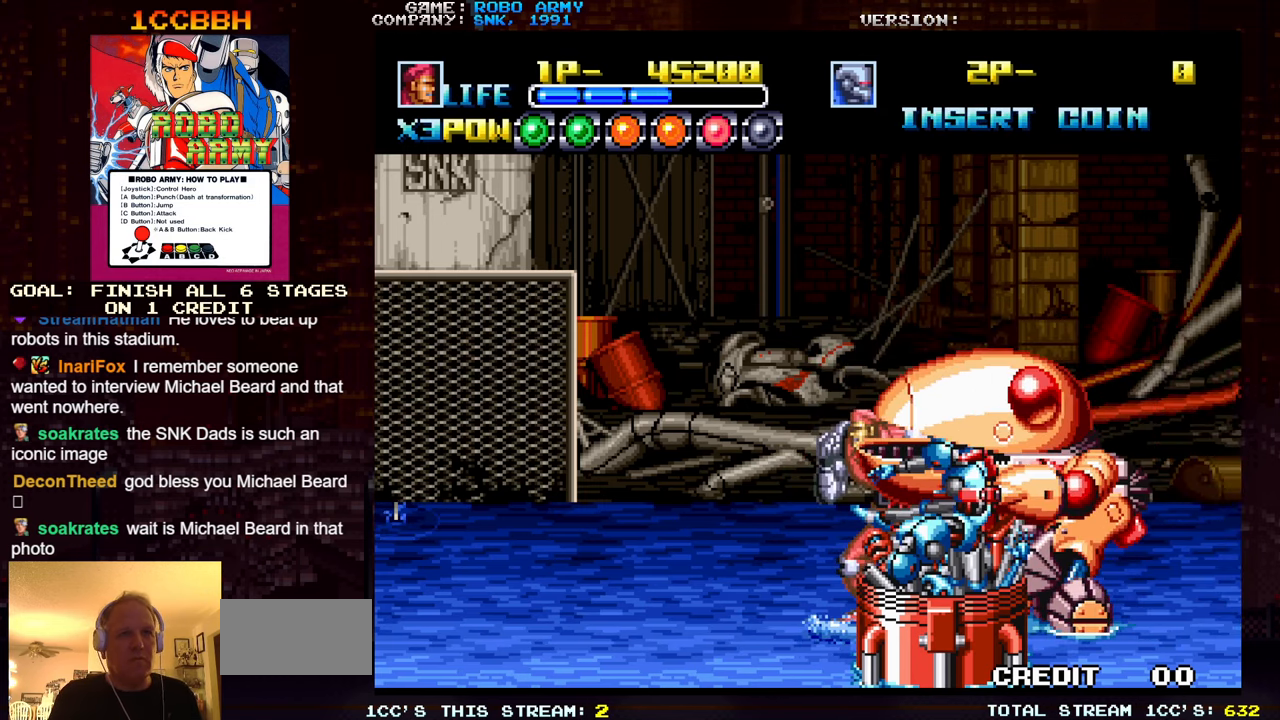
{"buttons": [], "left_stick": "down", "events": [[450, "left_stick", "down"]]}
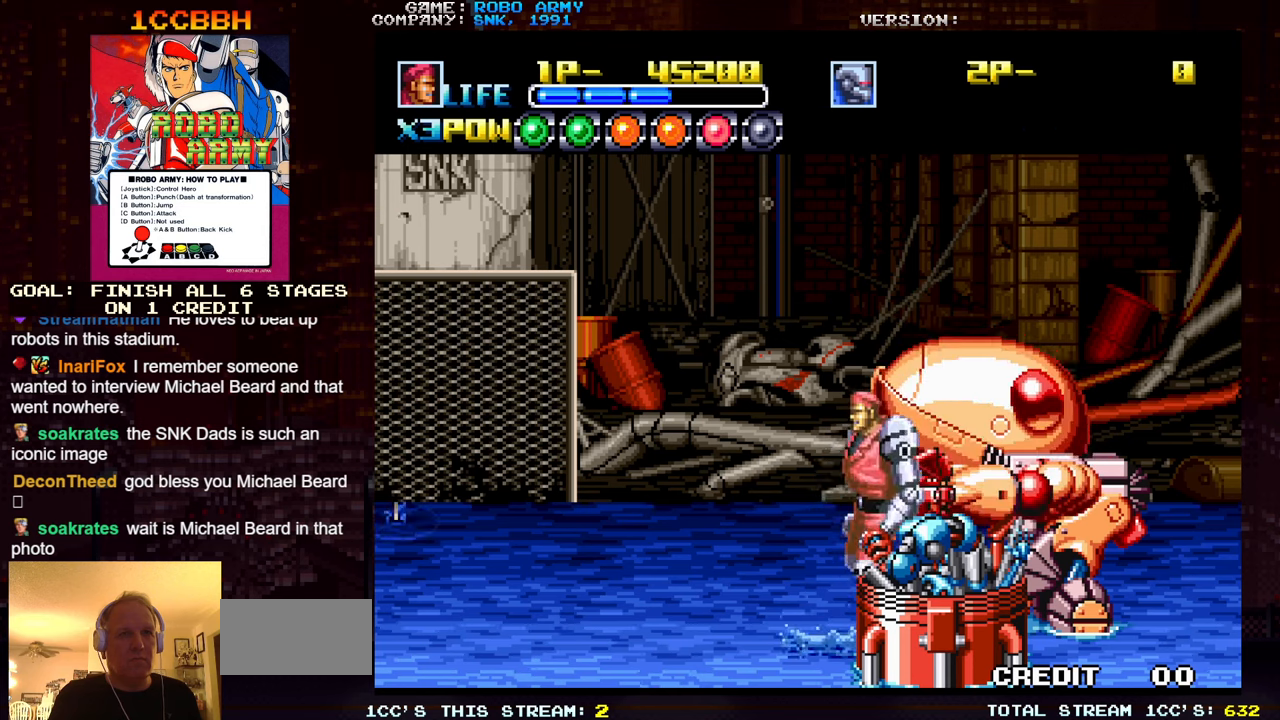
{"buttons": ["SQUARE", "TRIANGLE"], "left_stick": "center", "events": [[17, "left_stick", "center"], [167, "SQUARE", "down"], [167, "TRIANGLE", "down"], [250, "SQUARE", "up"], [250, "TRIANGLE", "up"], [483, "SQUARE", "down"], [483, "TRIANGLE", "down"]]}
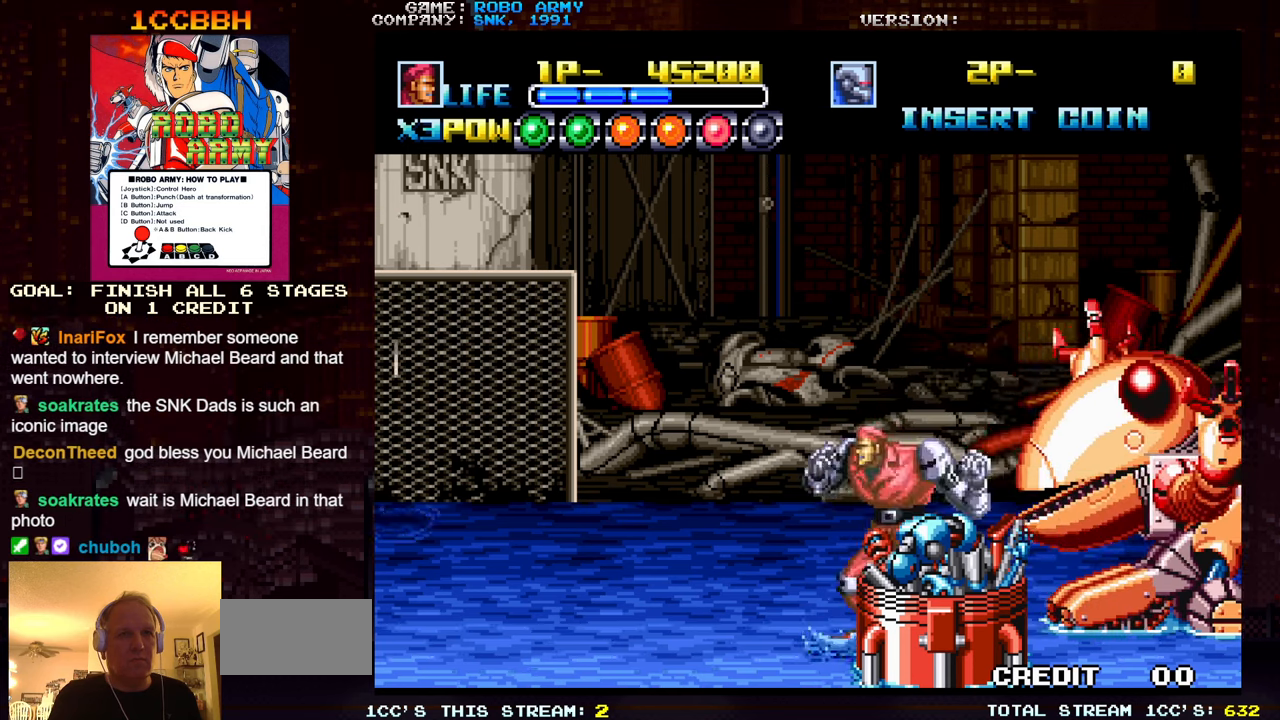
{"buttons": [], "left_stick": "center", "events": [[67, "SQUARE", "up"], [67, "TRIANGLE", "up"], [267, "SQUARE", "down"], [267, "TRIANGLE", "down"], [333, "TRIANGLE", "up"], [367, "SQUARE", "up"]]}
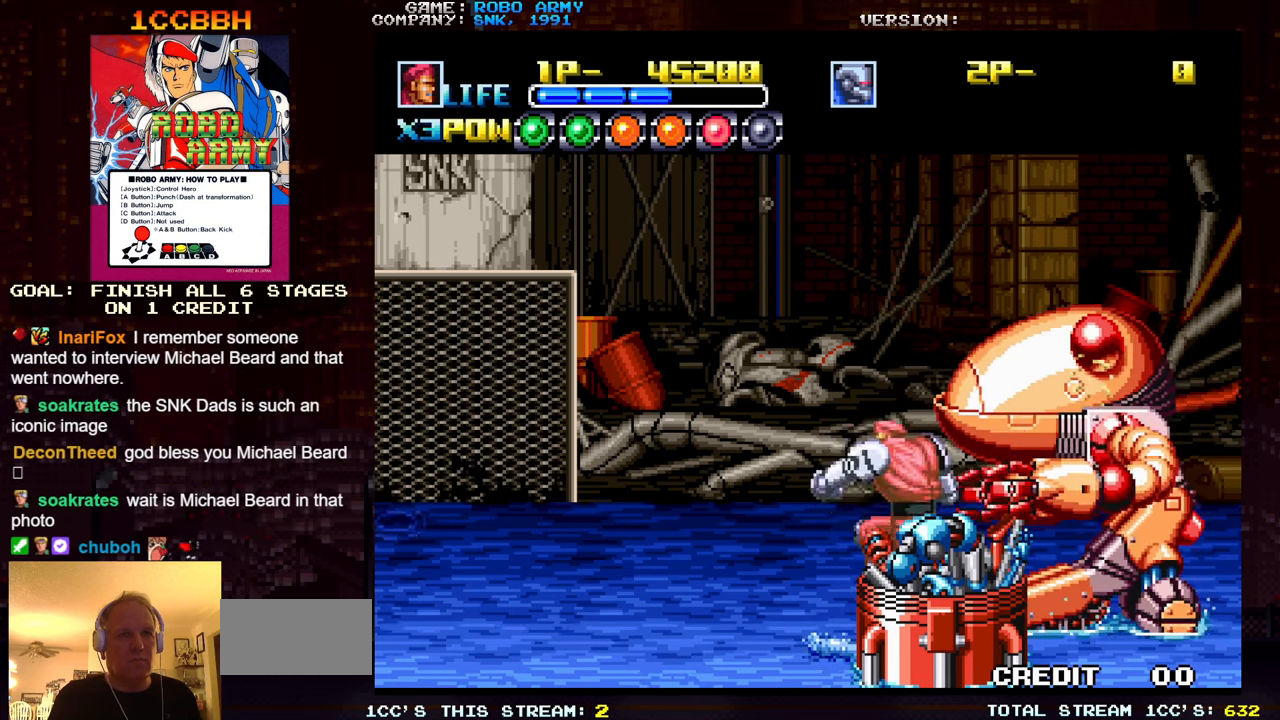
{"buttons": [], "left_stick": "up", "events": [[150, "left_stick", "up"]]}
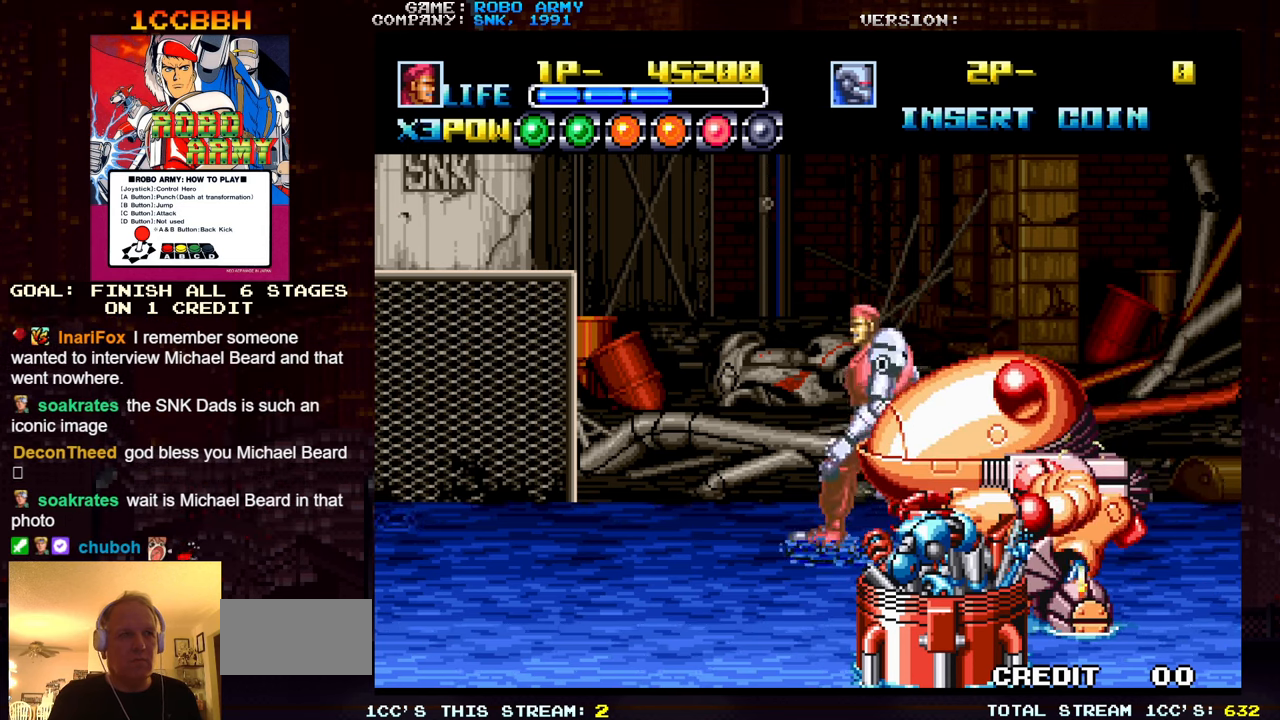
{"buttons": [], "left_stick": "down", "events": [[183, "left_stick", "center"], [333, "left_stick", "down"]]}
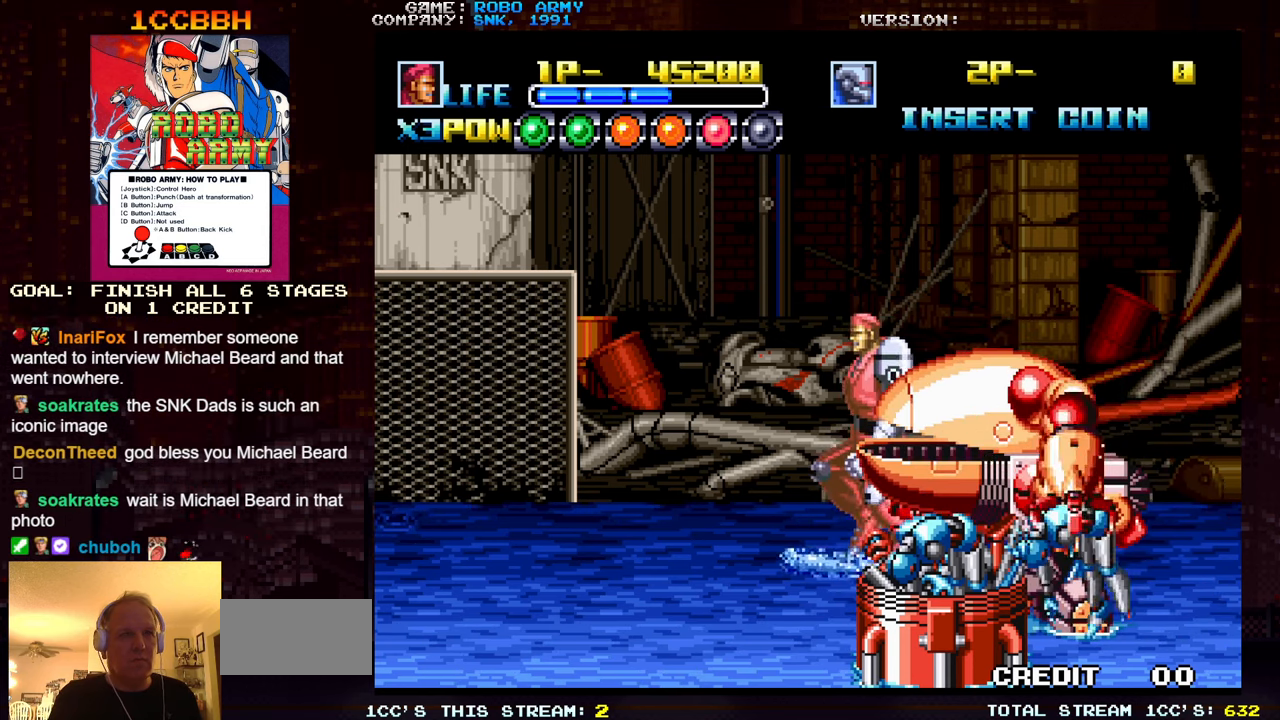
{"buttons": [], "left_stick": "center", "events": [[67, "left_stick", "center"], [333, "left_stick", "down"], [450, "left_stick", "center"]]}
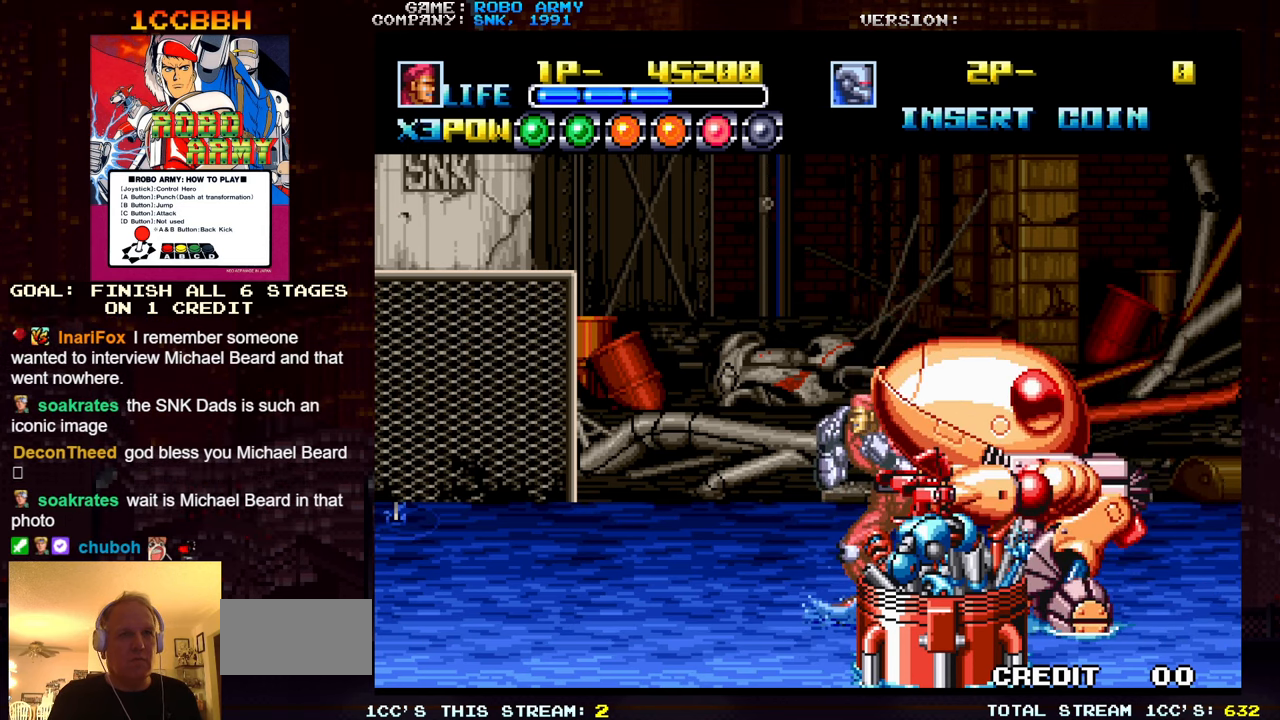
{"buttons": [], "left_stick": "center", "events": [[17, "TRIANGLE", "down"], [50, "SQUARE", "down"], [83, "SQUARE", "up"], [83, "TRIANGLE", "up"], [350, "SQUARE", "down"], [350, "TRIANGLE", "down"], [417, "TRIANGLE", "up"], [433, "SQUARE", "up"]]}
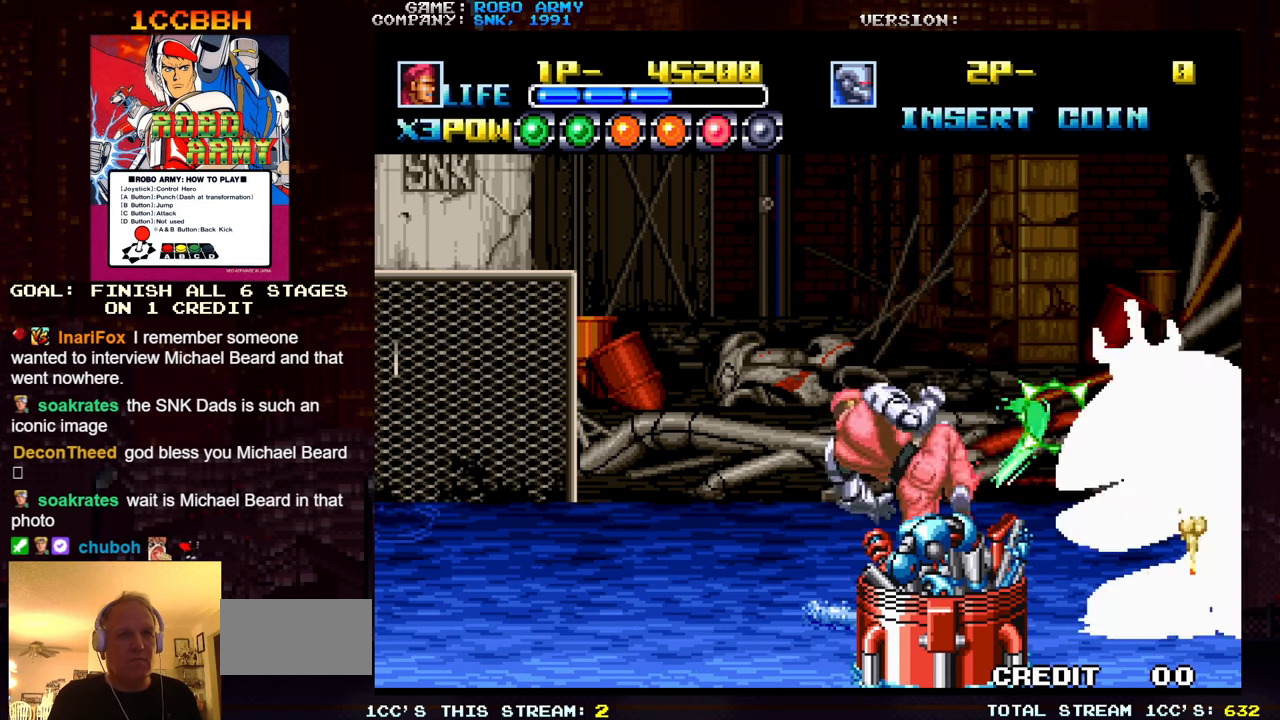
{"buttons": [], "left_stick": "up", "events": [[167, "SQUARE", "down"], [167, "TRIANGLE", "down"], [267, "SQUARE", "up"], [267, "TRIANGLE", "up"], [400, "left_stick", "up"]]}
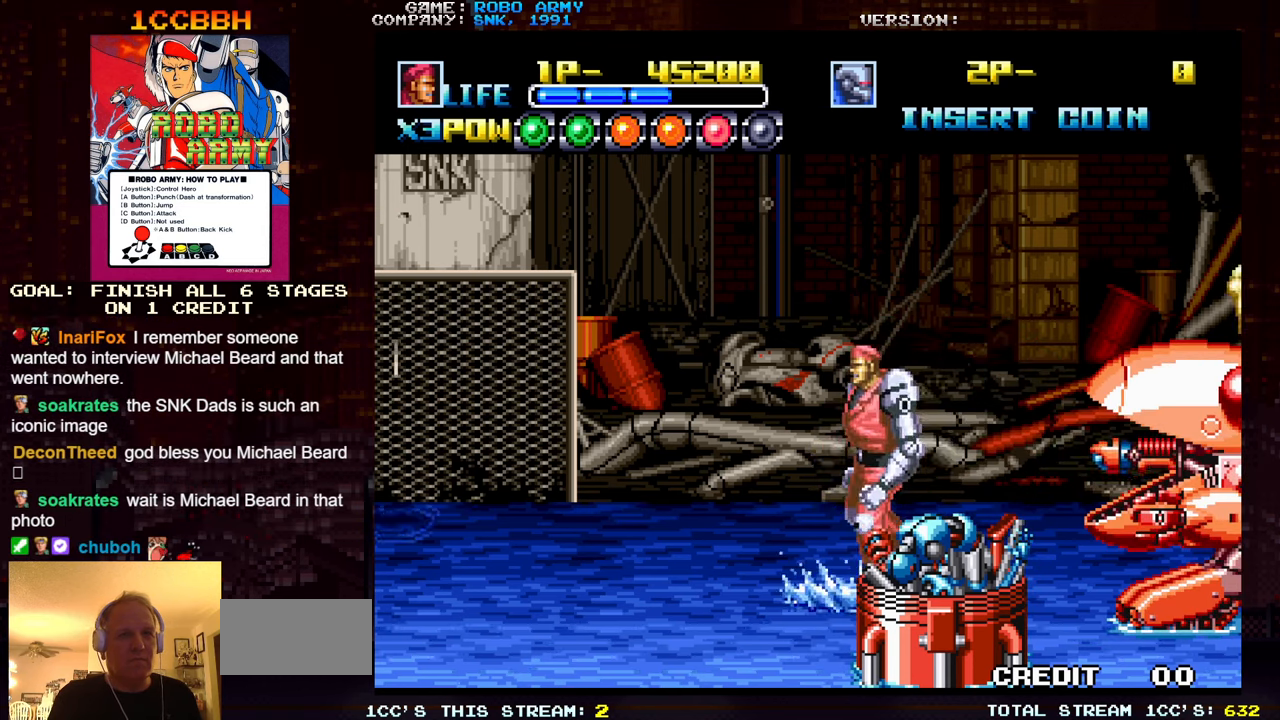
{"buttons": [], "left_stick": "down-right", "events": [[350, "left_stick", "right"], [400, "left_stick", "down-right"]]}
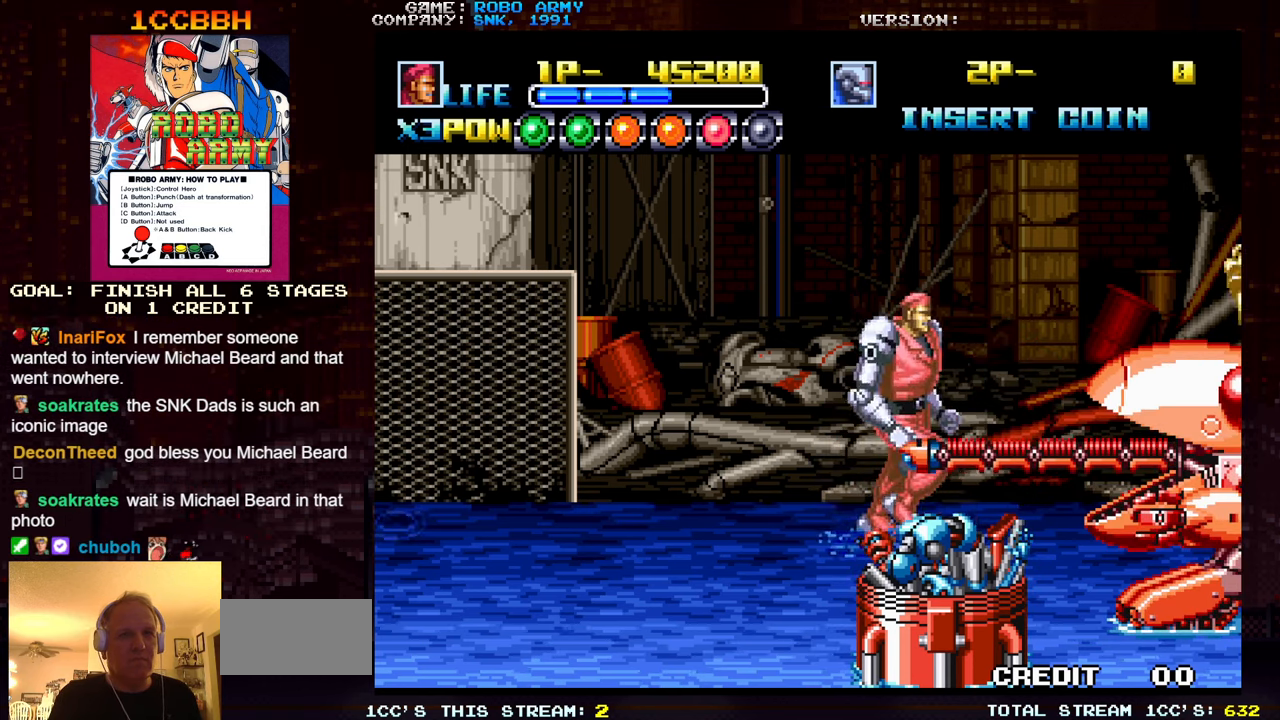
{"buttons": [], "left_stick": "down-left", "events": [[350, "left_stick", "down-left"], [383, "SQUARE", "down"], [383, "TRIANGLE", "down"], [500, "SQUARE", "up"], [500, "TRIANGLE", "up"]]}
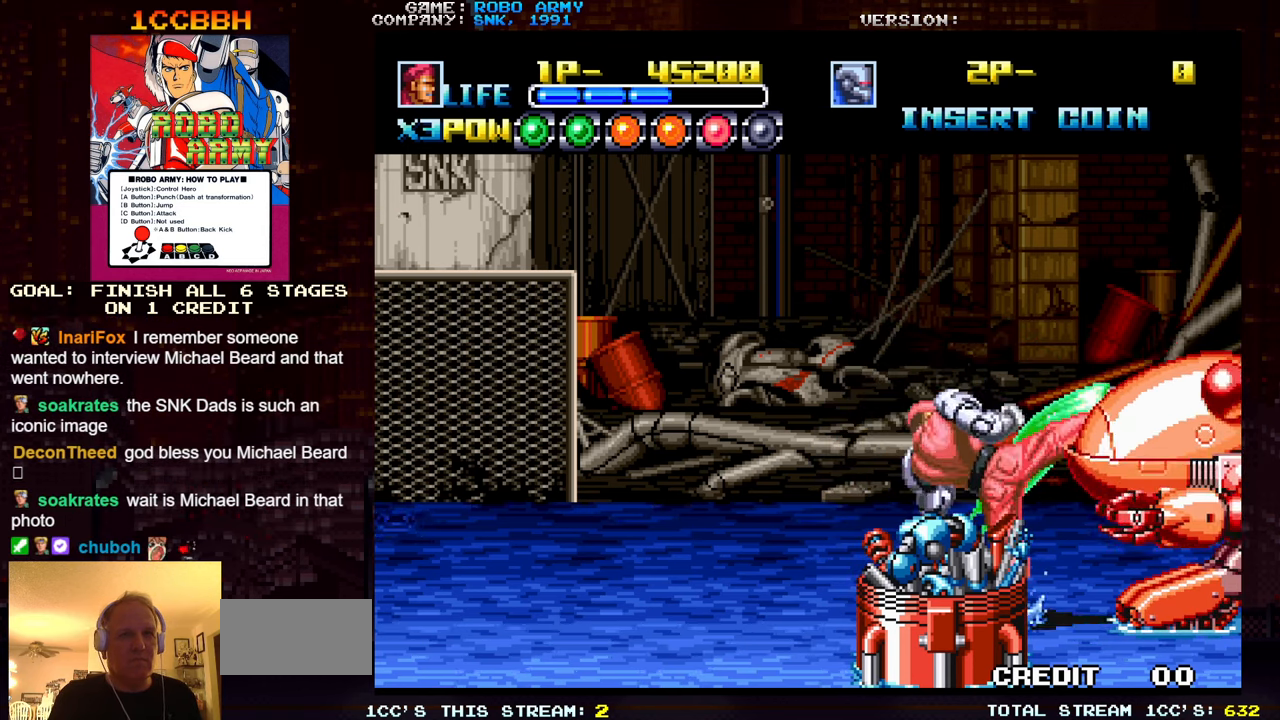
{"buttons": ["SQUARE", "TRIANGLE"], "left_stick": "center", "events": [[17, "left_stick", "center"], [183, "SQUARE", "down"], [183, "TRIANGLE", "down"], [300, "SQUARE", "up"], [300, "TRIANGLE", "up"], [484, "SQUARE", "down"], [484, "TRIANGLE", "down"]]}
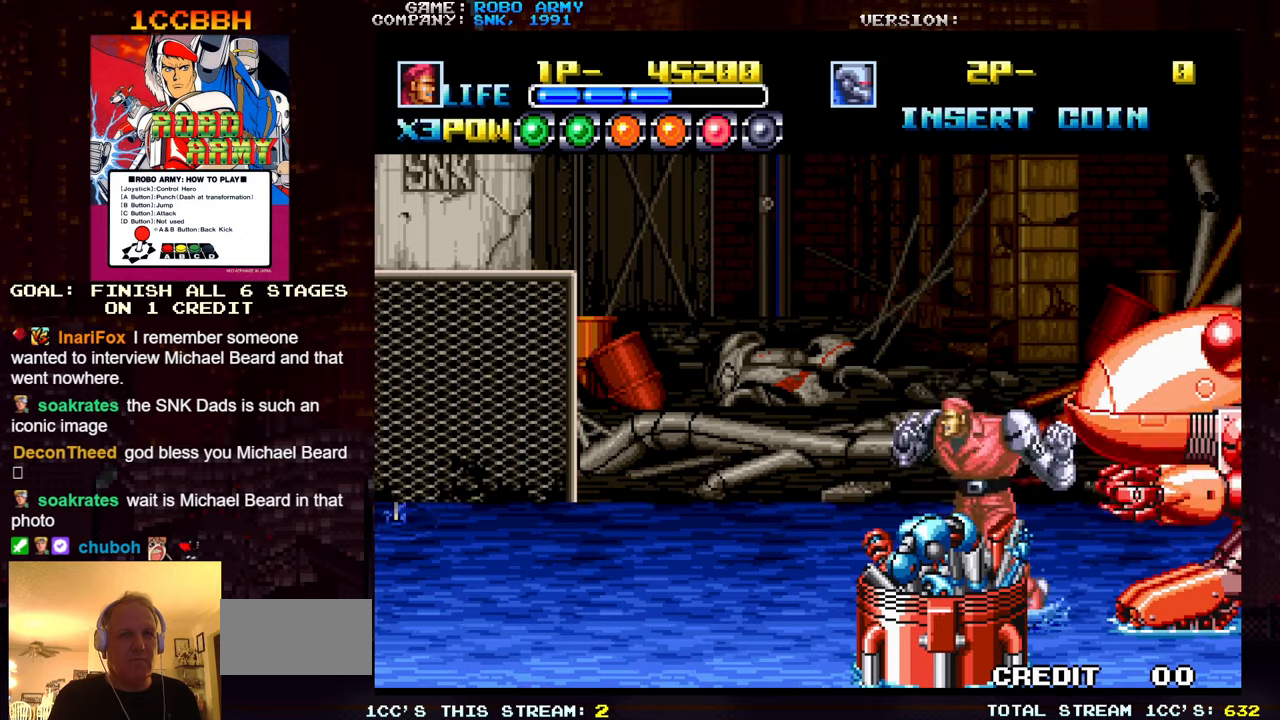
{"buttons": [], "left_stick": "up", "events": [[84, "SQUARE", "up"], [84, "TRIANGLE", "up"], [367, "left_stick", "up"]]}
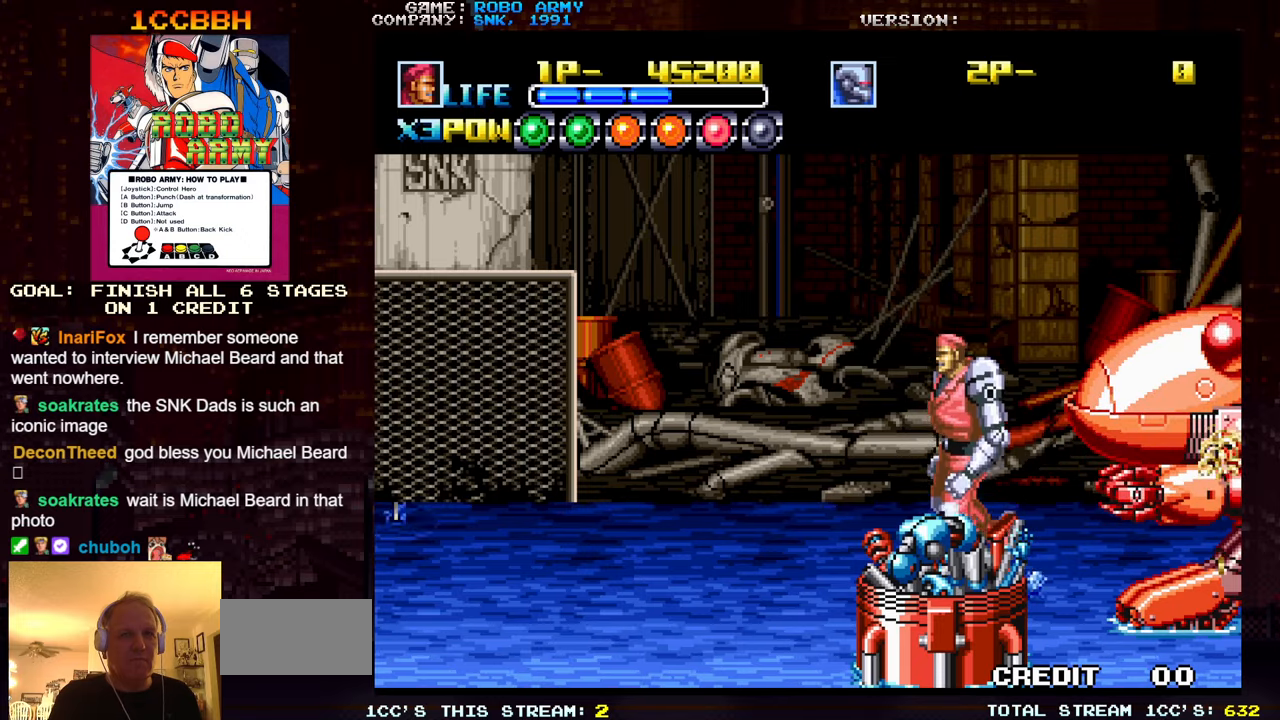
{"buttons": [], "left_stick": "down", "events": [[350, "left_stick", "center"], [484, "left_stick", "down"]]}
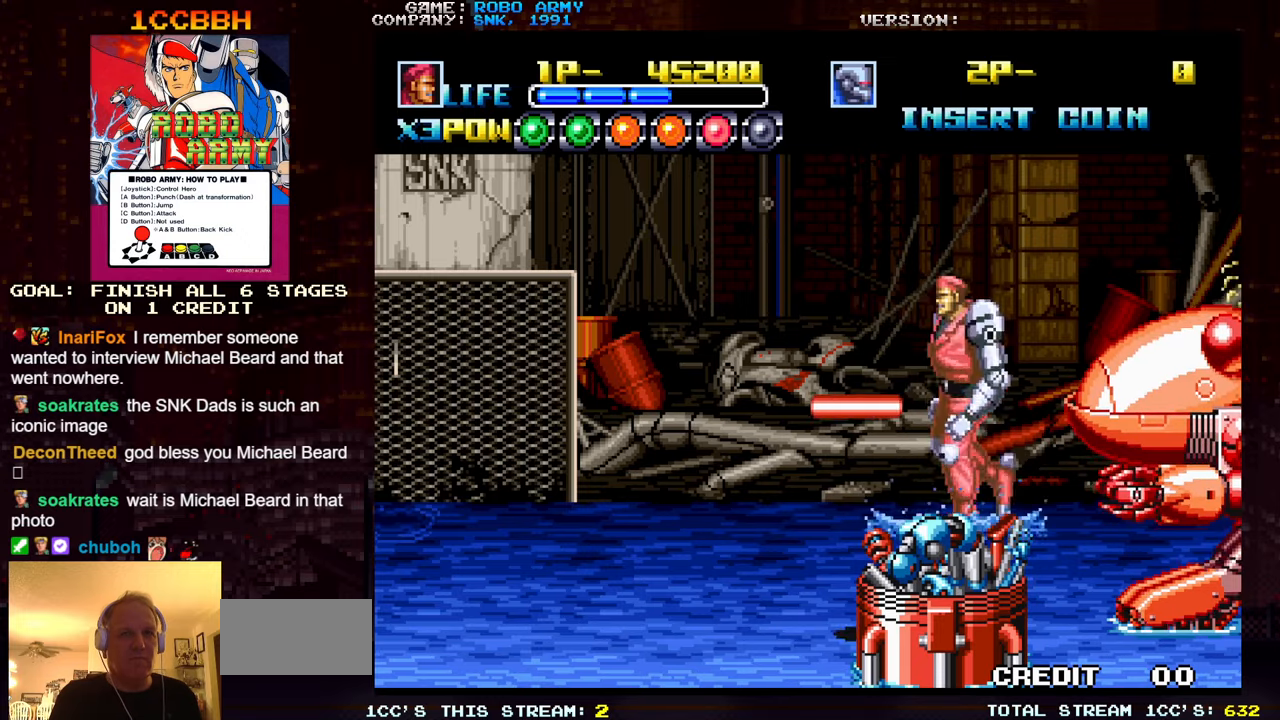
{"buttons": [], "left_stick": "center", "events": [[417, "SQUARE", "down"], [417, "TRIANGLE", "down"], [434, "left_stick", "center"], [467, "TRIANGLE", "up"], [484, "SQUARE", "up"]]}
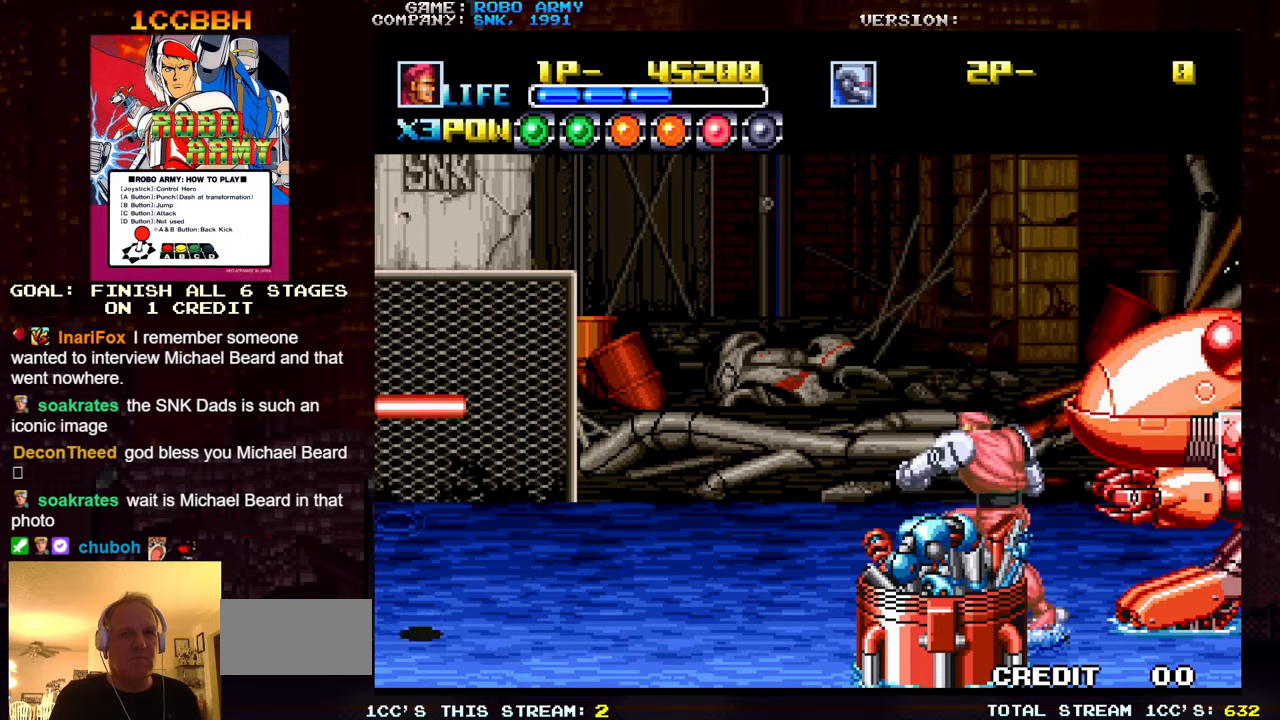
{"buttons": [], "left_stick": "center", "events": [[234, "SQUARE", "down"], [234, "TRIANGLE", "down"], [300, "TRIANGLE", "up"], [317, "SQUARE", "up"]]}
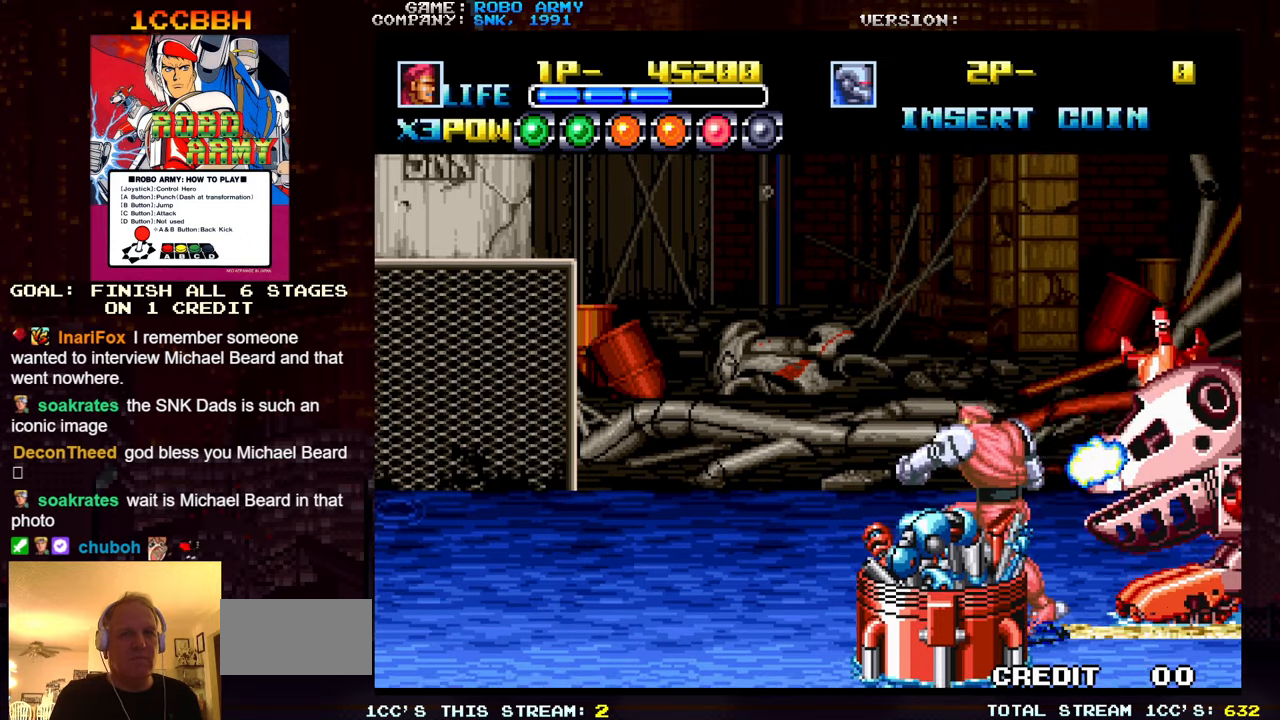
{"buttons": ["TRIANGLE"], "left_stick": "center", "events": [[50, "SQUARE", "down"], [50, "TRIANGLE", "down"], [117, "TRIANGLE", "up"], [134, "SQUARE", "up"], [434, "TRIANGLE", "down"]]}
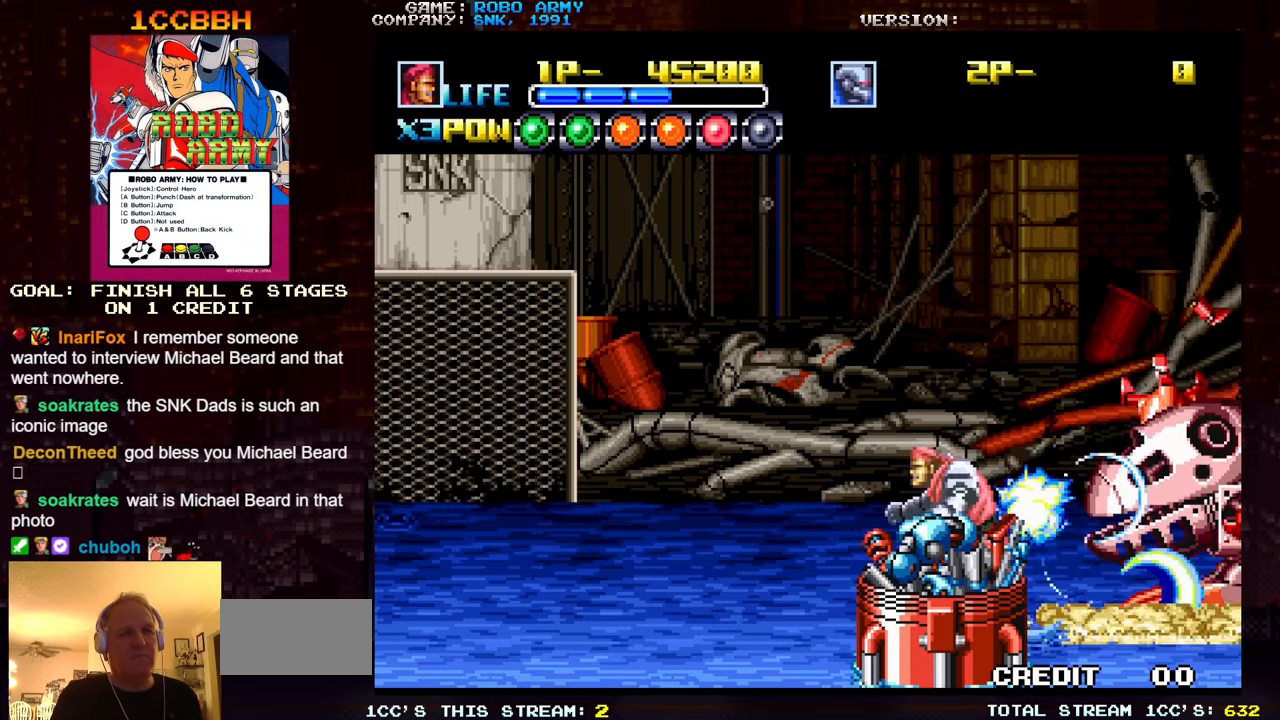
{"buttons": [], "left_stick": "left", "events": [[34, "TRIANGLE", "up"], [317, "left_stick", "left"], [334, "SQUARE", "down"], [434, "SQUARE", "up"]]}
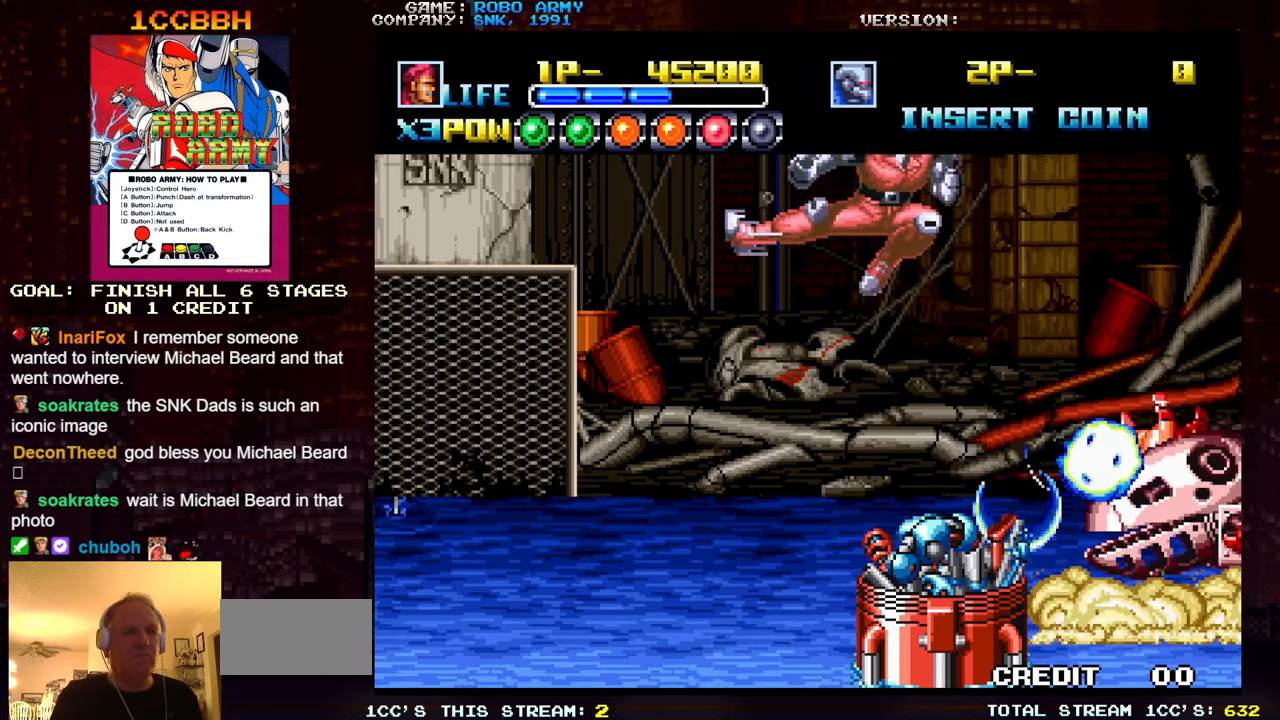
{"buttons": [], "left_stick": "center", "events": [[384, "left_stick", "center"]]}